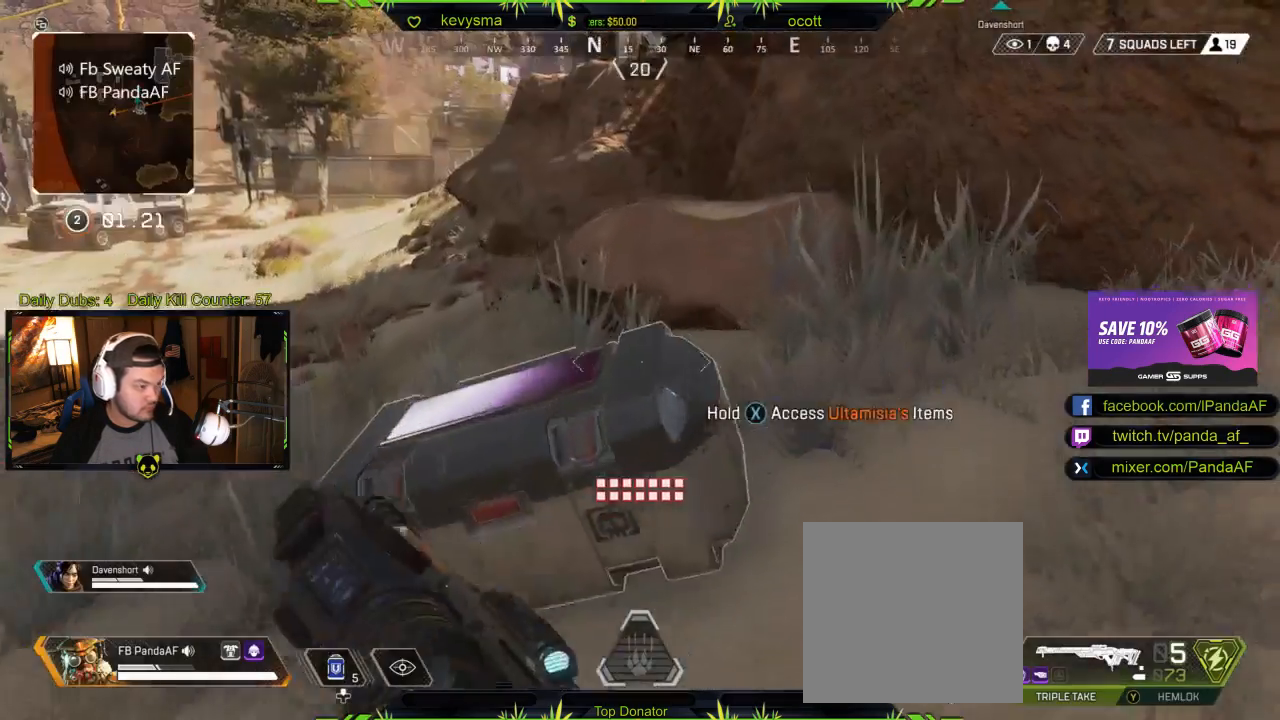
Gameplay with a controller (Xbox layout); each line is a JSON object with the inputs held at the frame after it. "events" lists button and stick changes between this image and that frame as [ms after this image, input, new state], when the widget could be followed in between.
{"buttons": ["X"], "left_stick": "down-left", "right_stick": "center", "events": [[17, "right_stick", "right"], [150, "right_stick", "center"], [200, "left_stick", "left"], [300, "X", "down"], [417, "left_stick", "down-left"]]}
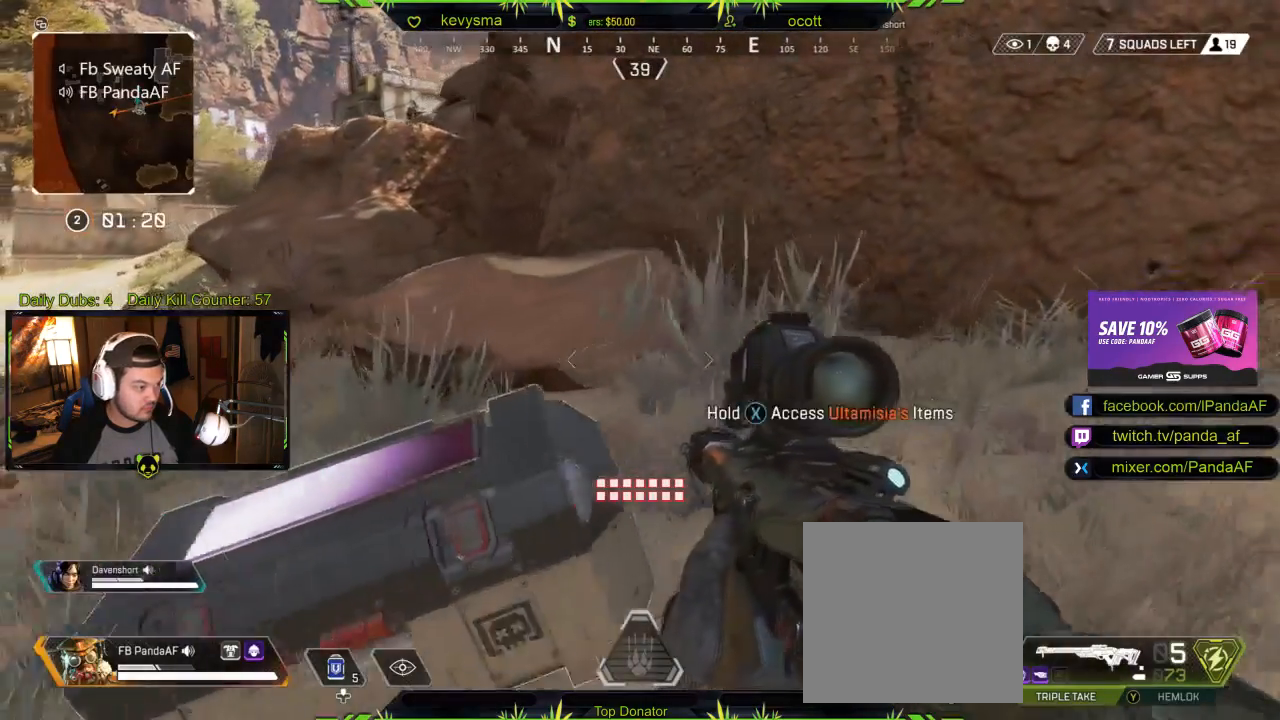
{"buttons": ["X"], "left_stick": "center", "right_stick": "center", "events": [[50, "left_stick", "center"]]}
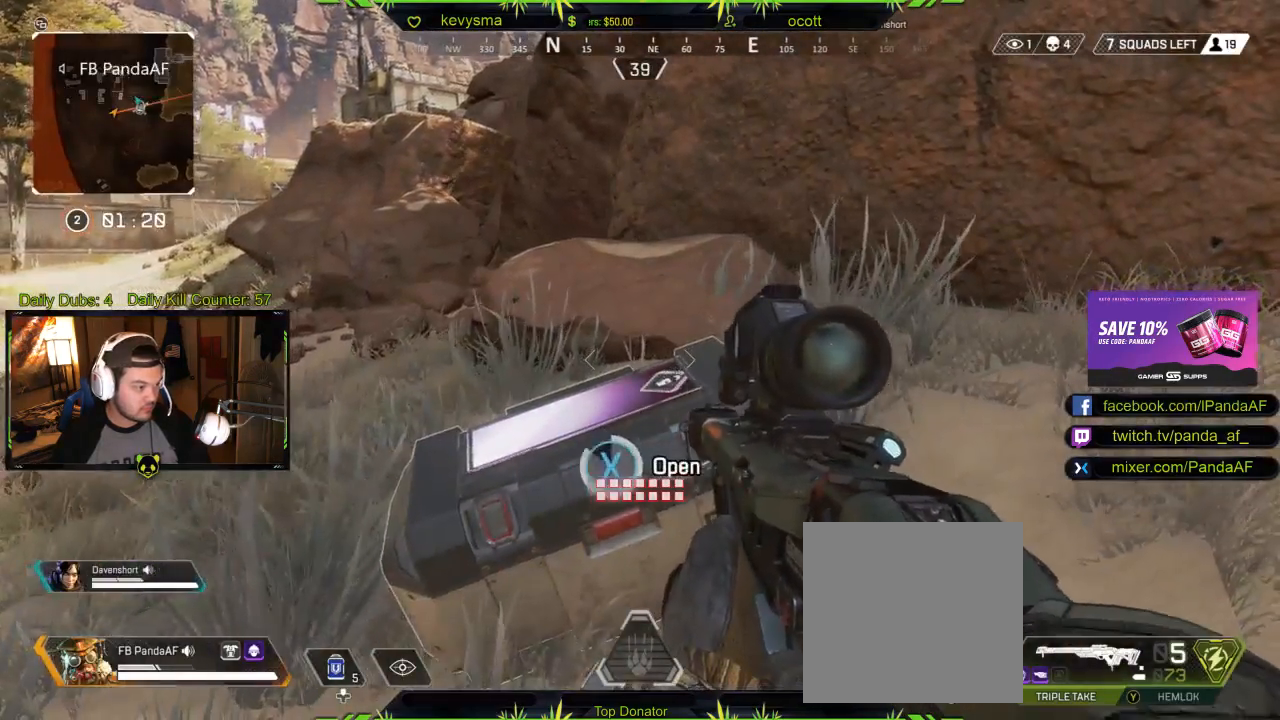
{"buttons": [], "left_stick": "down", "right_stick": "down", "events": [[267, "X", "up"], [300, "left_stick", "down"], [417, "right_stick", "down"]]}
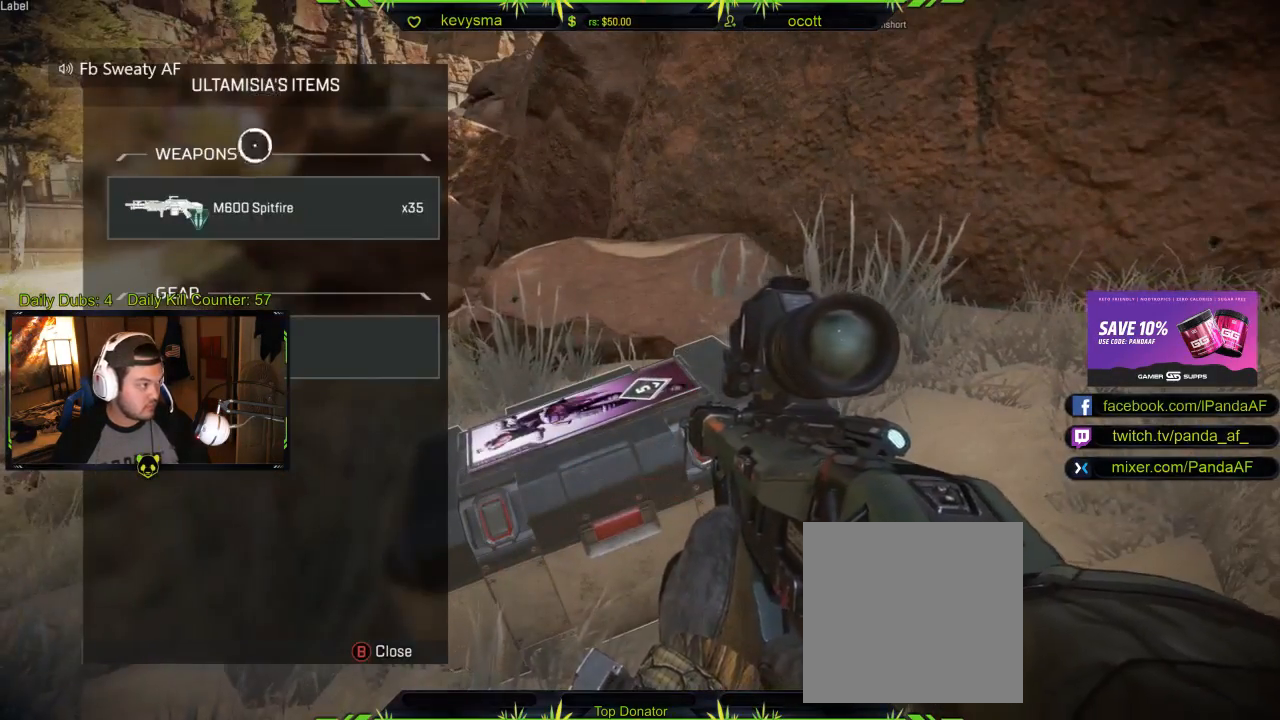
{"buttons": [], "left_stick": "up-left", "right_stick": "center", "events": [[50, "left_stick", "center"], [233, "right_stick", "center"], [300, "left_stick", "up-left"]]}
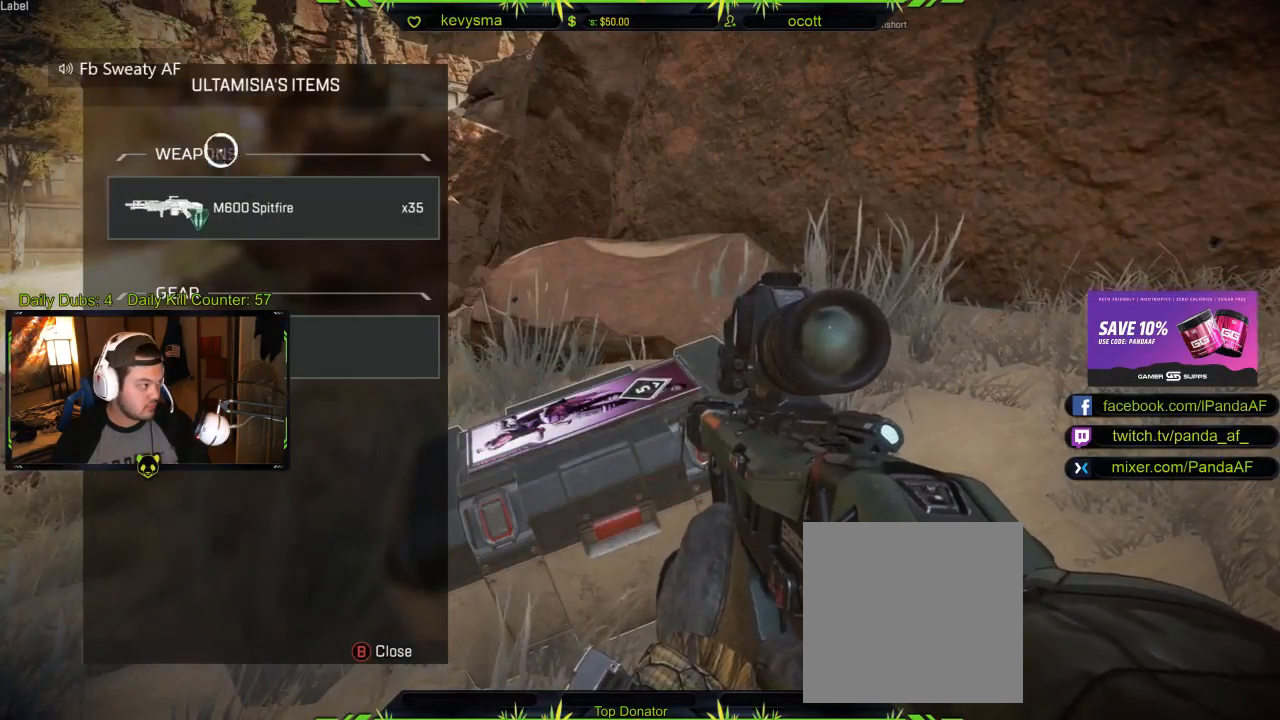
{"buttons": [], "left_stick": "center", "right_stick": "center", "events": [[183, "left_stick", "down-right"], [467, "left_stick", "center"]]}
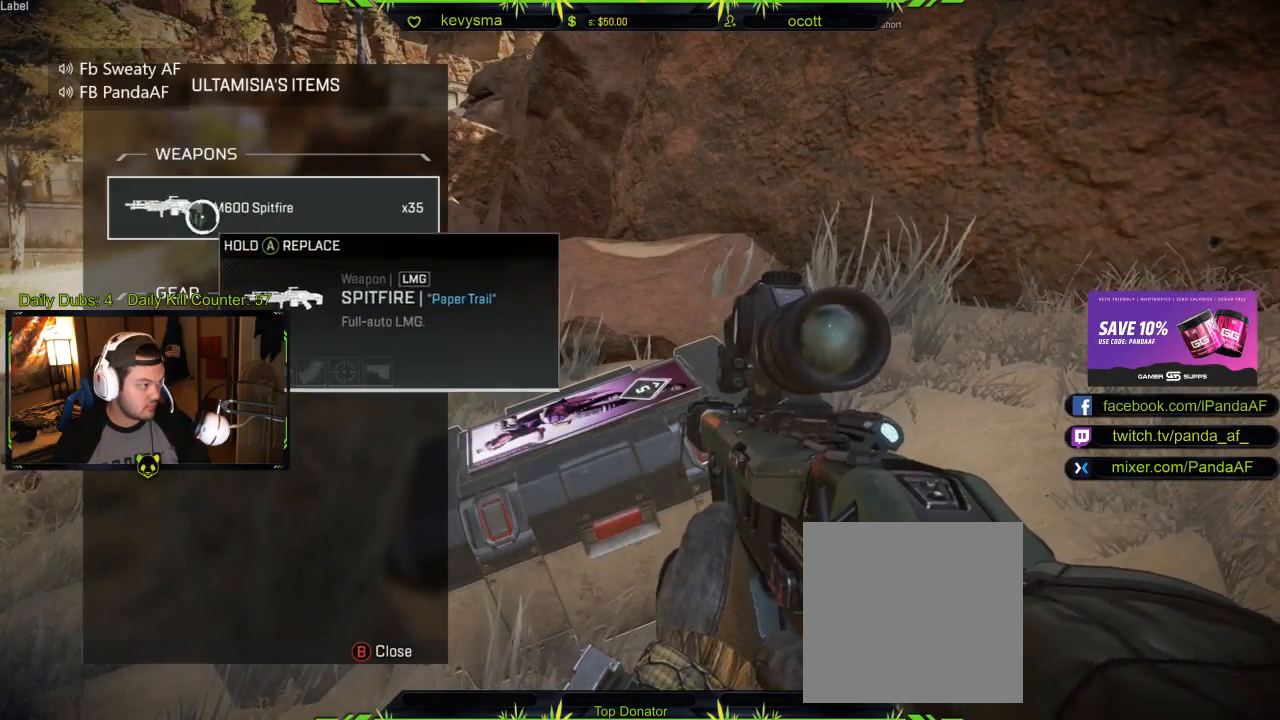
{"buttons": [], "left_stick": "center", "right_stick": "center", "events": [[400, "Y", "down"], [500, "Y", "up"]]}
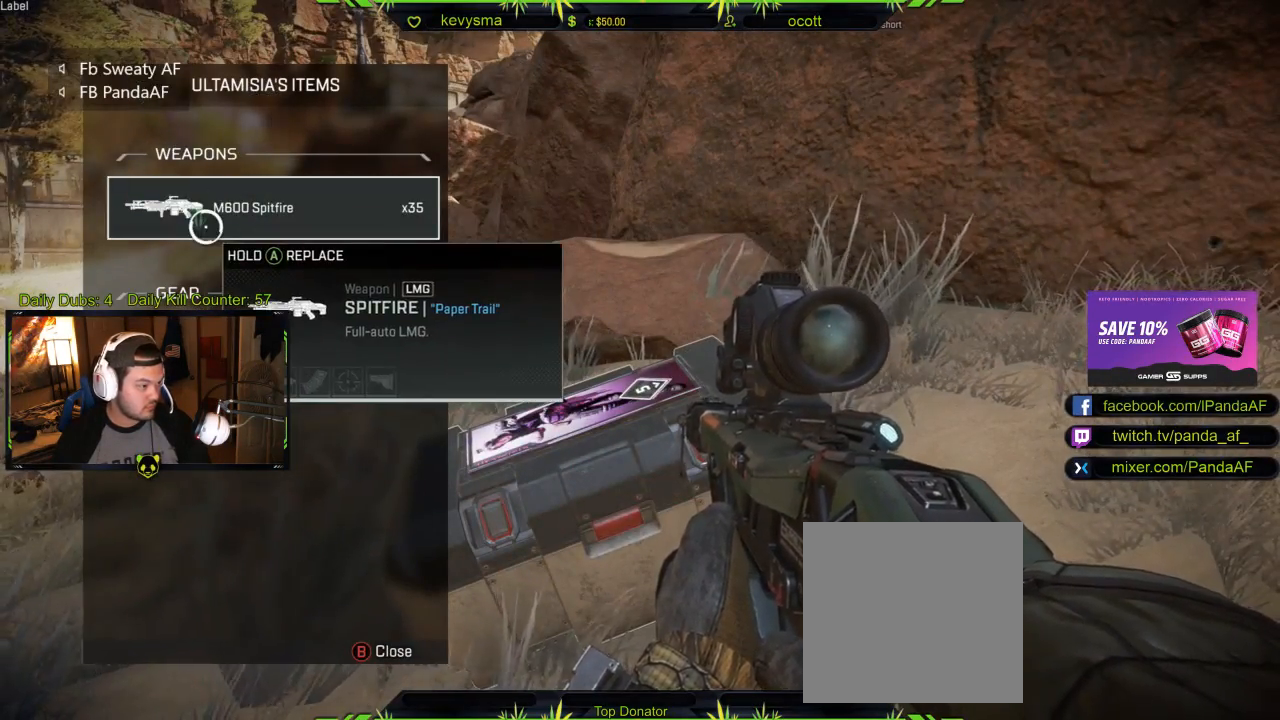
{"buttons": [], "left_stick": "center", "right_stick": "center", "events": []}
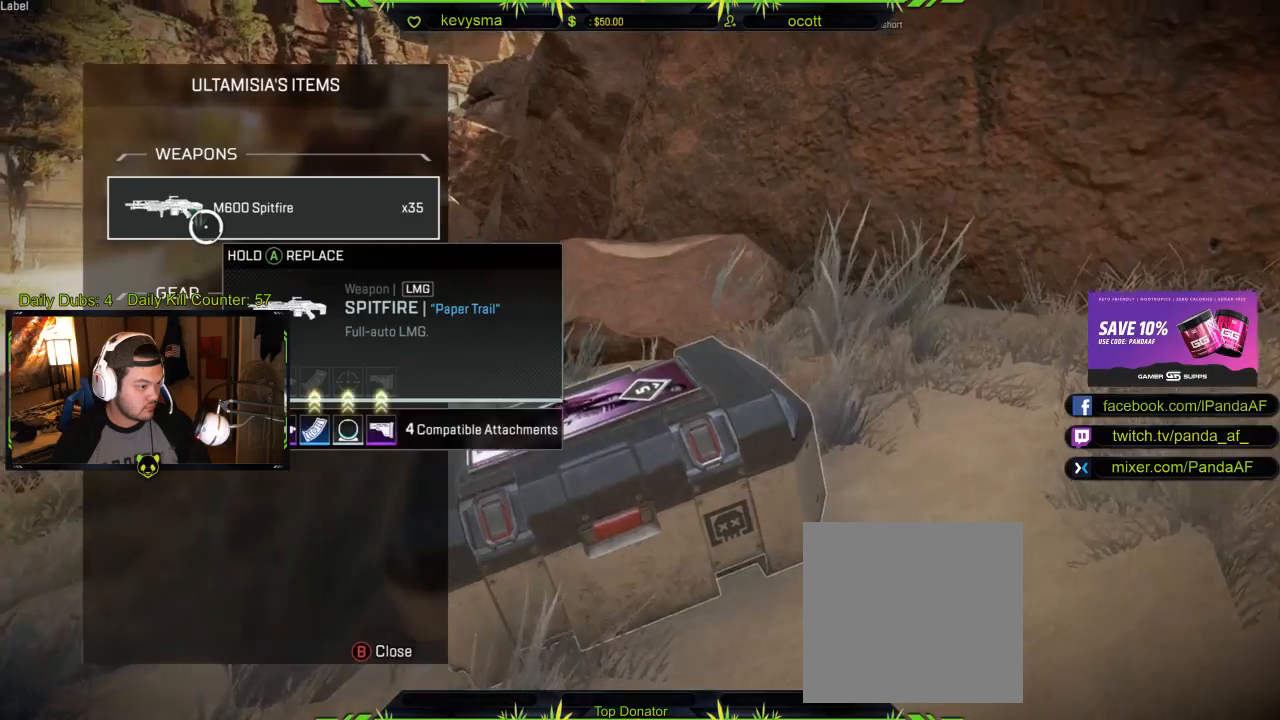
{"buttons": ["A"], "left_stick": "center", "right_stick": "center", "events": [[283, "A", "down"]]}
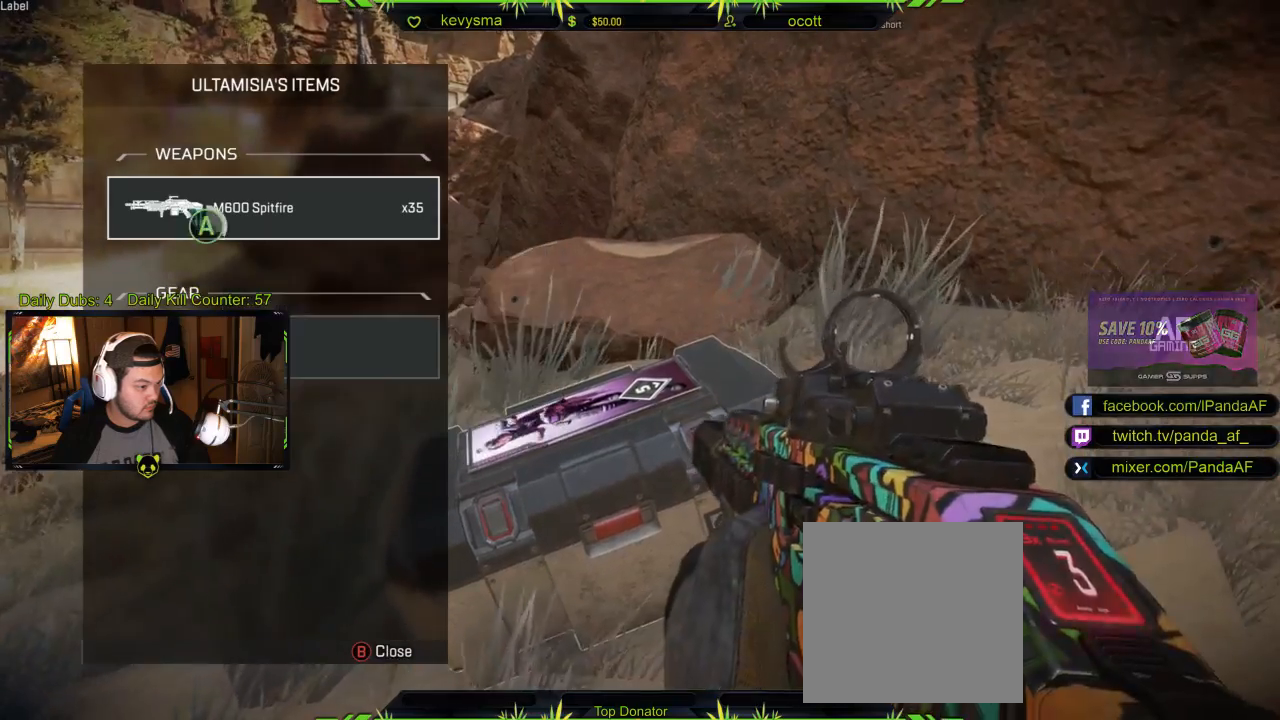
{"buttons": ["A"], "left_stick": "center", "right_stick": "center", "events": []}
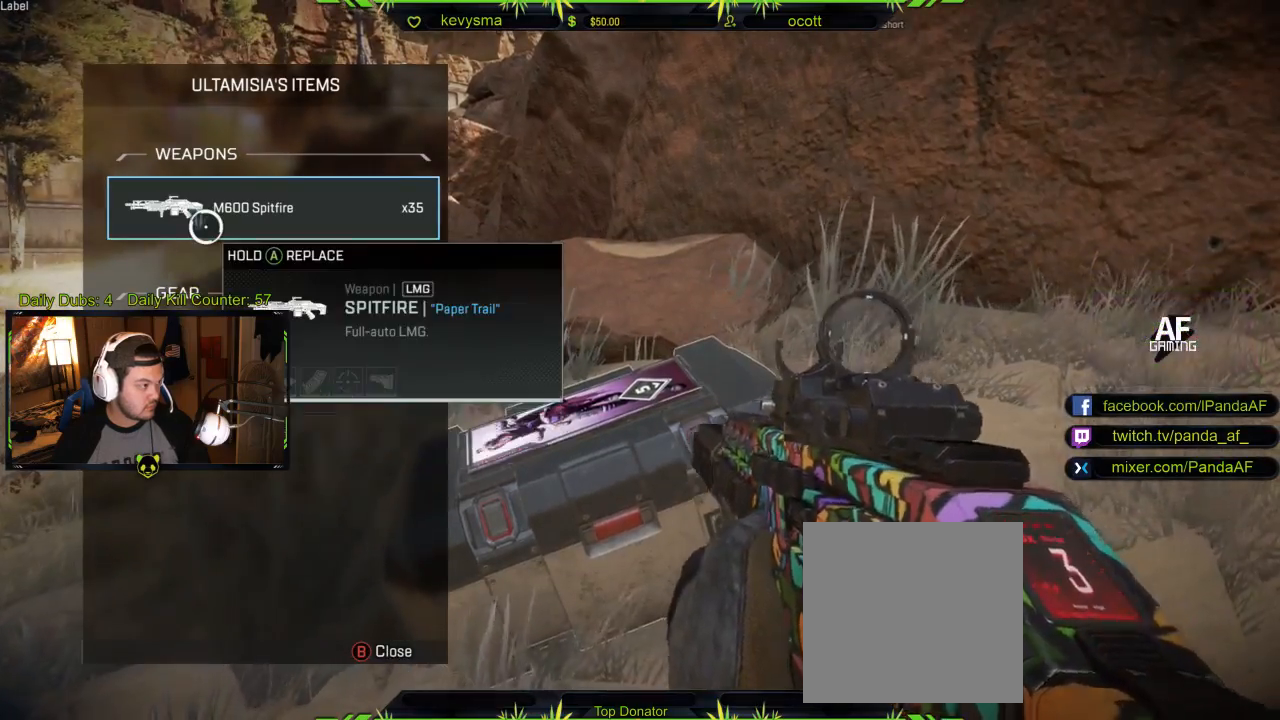
{"buttons": [], "left_stick": "center", "right_stick": "center", "events": [[83, "A", "up"], [217, "left_stick", "down"], [483, "left_stick", "center"]]}
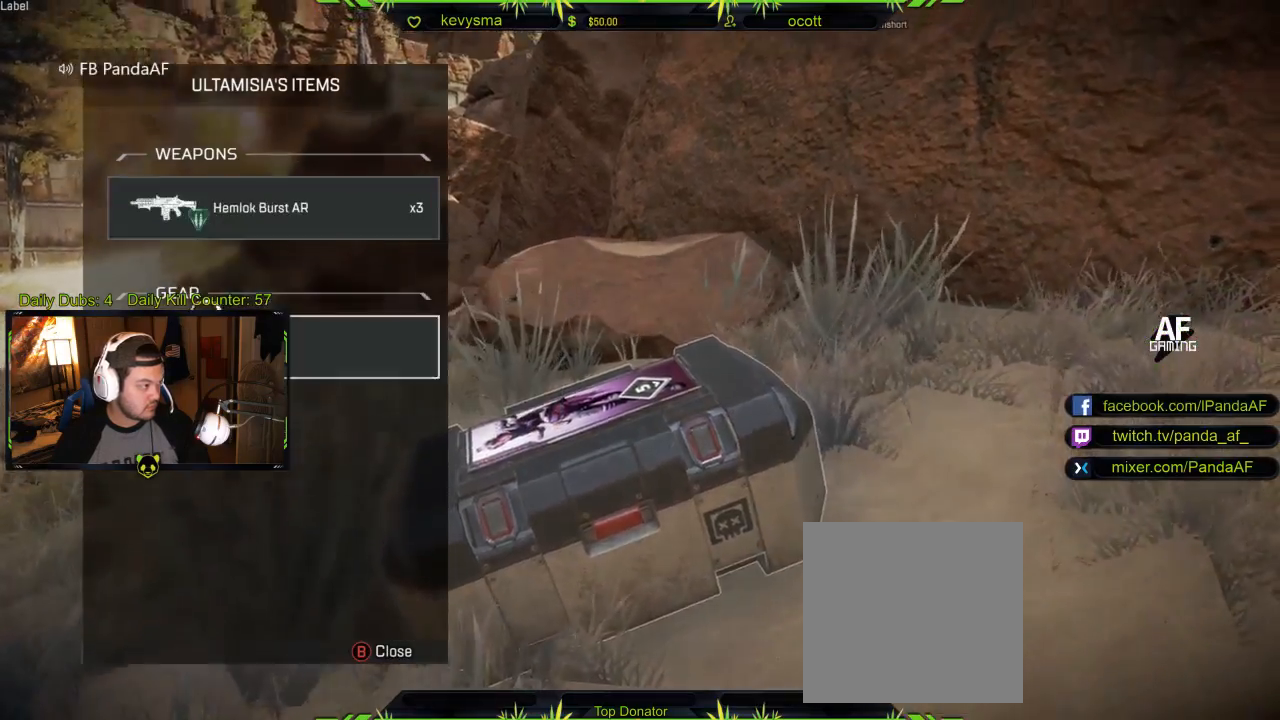
{"buttons": [], "left_stick": "center", "right_stick": "center", "events": [[133, "left_stick", "up"], [417, "left_stick", "center"]]}
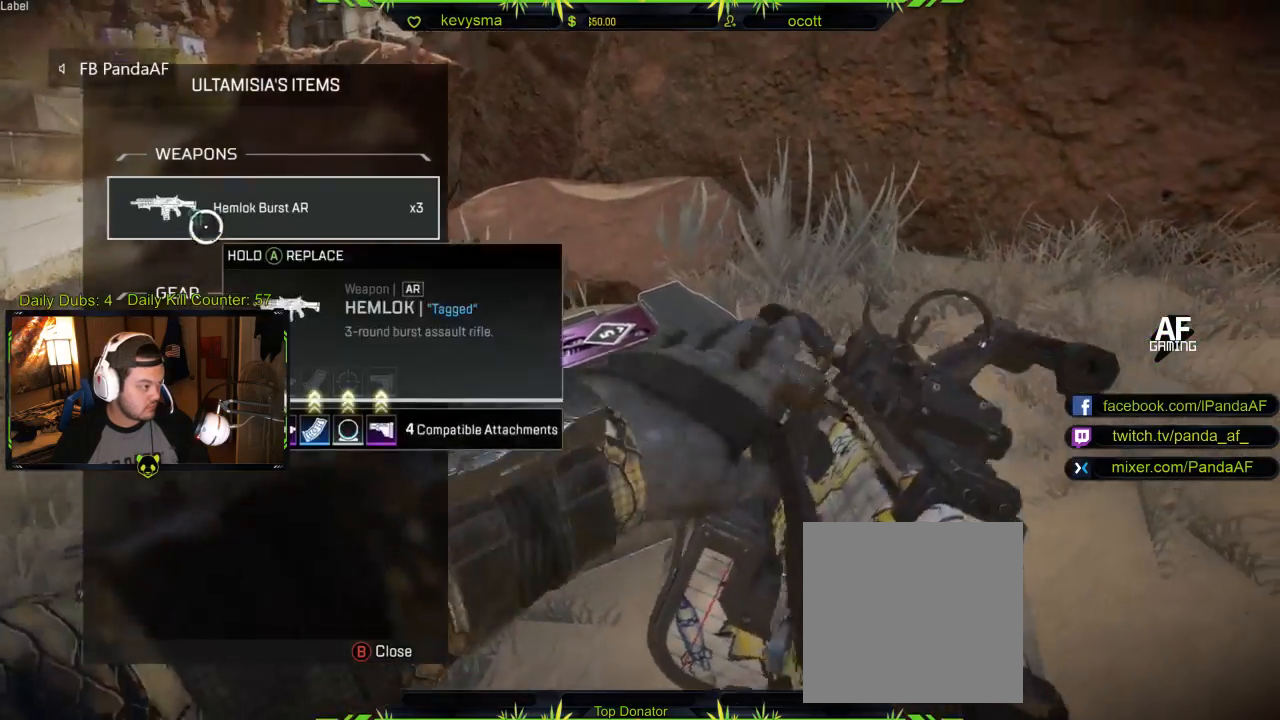
{"buttons": [], "left_stick": "up", "right_stick": "center", "events": [[17, "B", "down"], [67, "left_stick", "up-left"], [150, "B", "up"], [233, "L3", "down"], [233, "right_stick", "left"], [400, "right_stick", "center"], [433, "L3", "up"], [467, "left_stick", "up"]]}
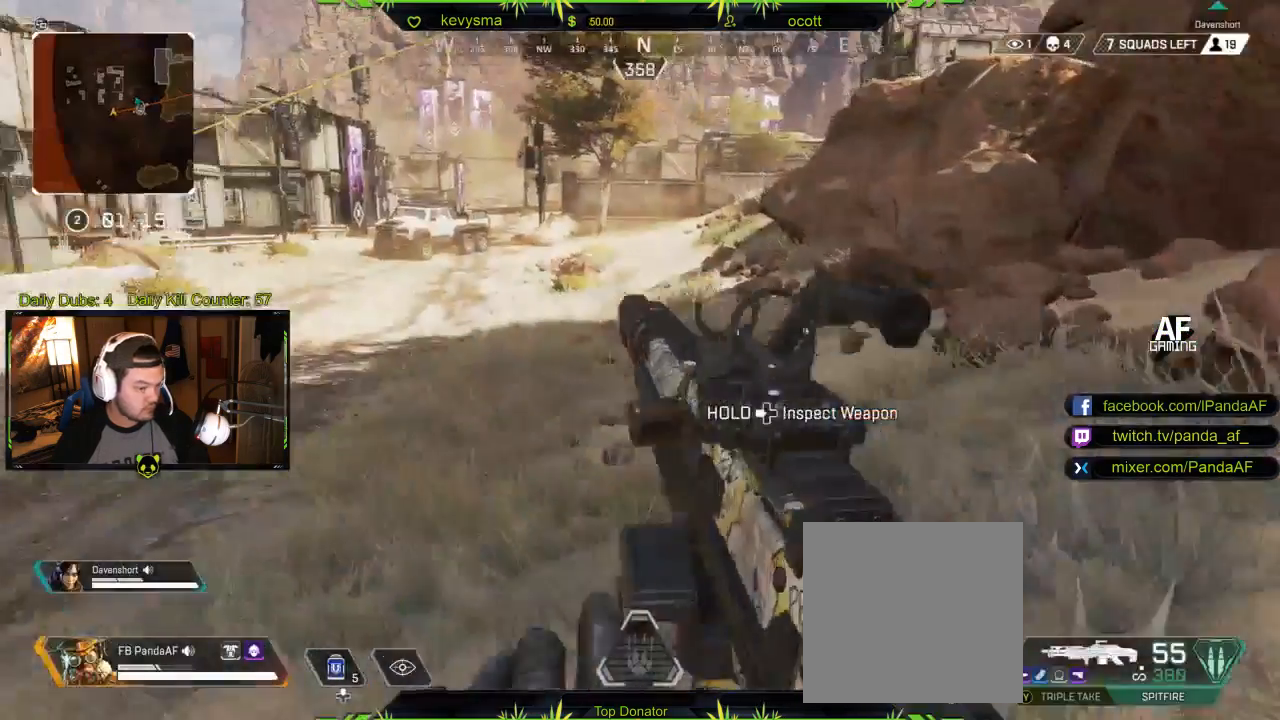
{"buttons": ["X"], "left_stick": "up", "right_stick": "center", "events": [[417, "X", "down"]]}
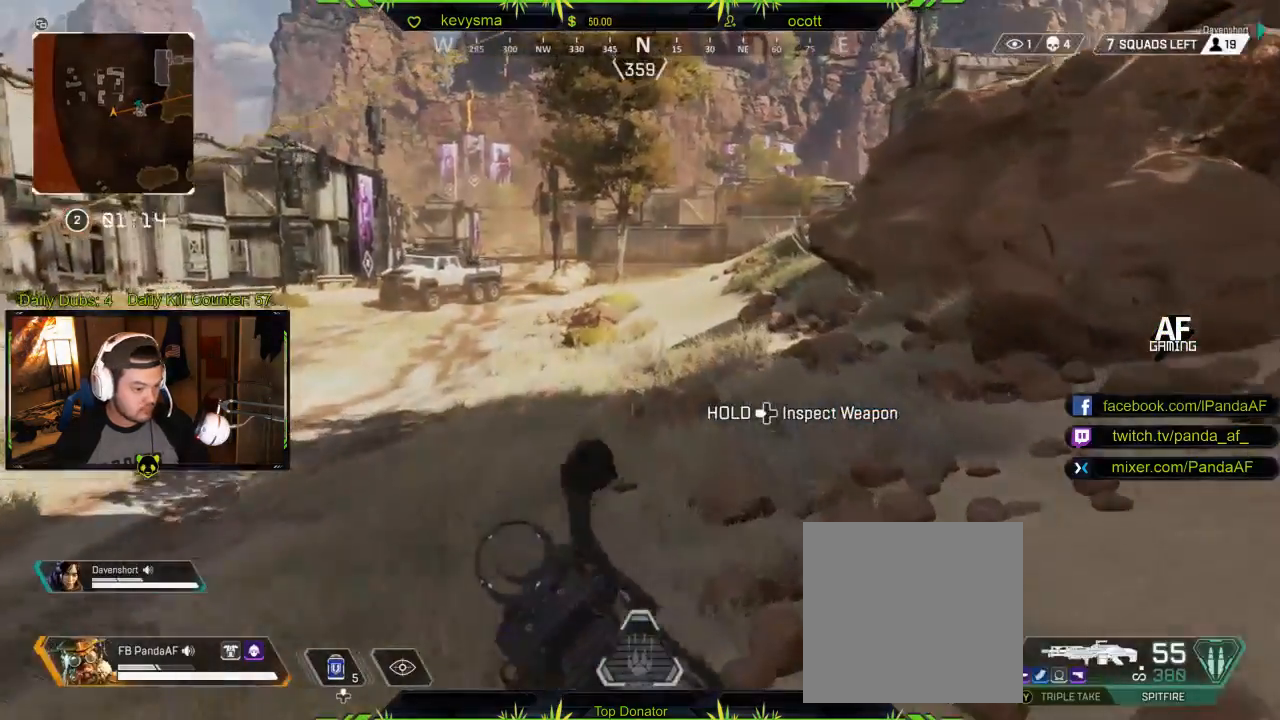
{"buttons": [], "left_stick": "up", "right_stick": "center", "events": [[100, "X", "up"], [350, "X", "down"], [500, "X", "up"]]}
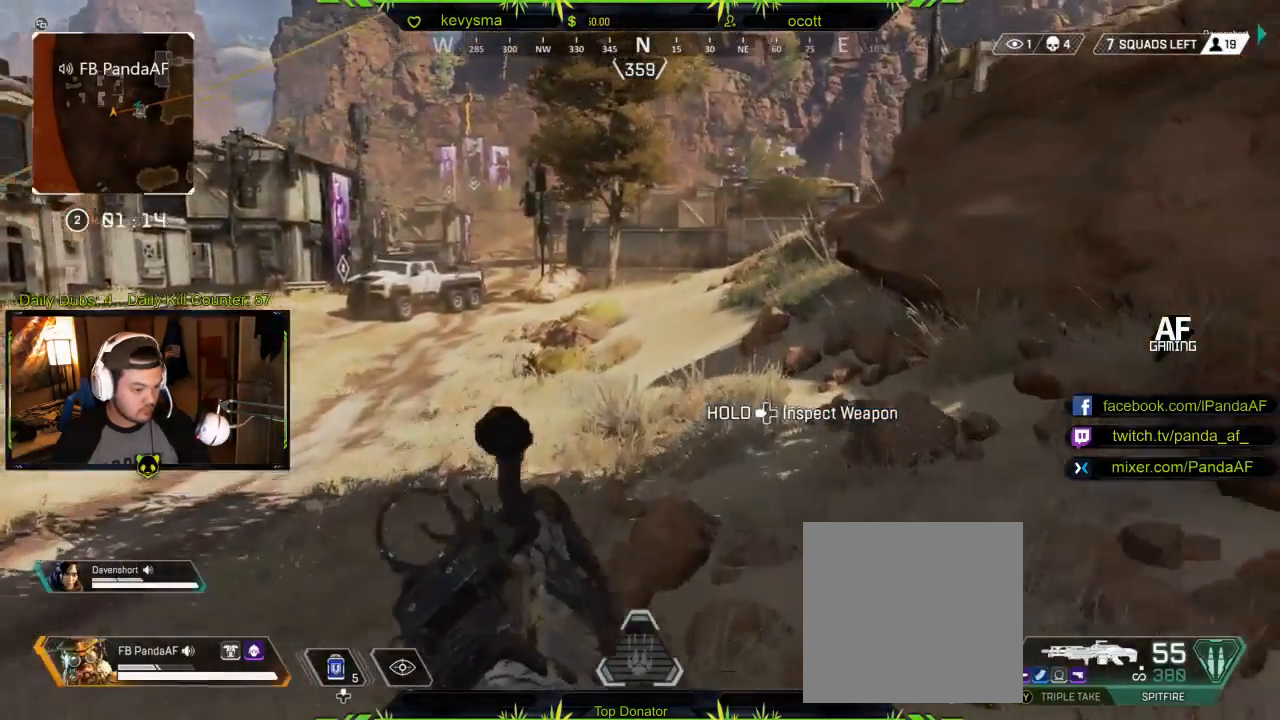
{"buttons": [], "left_stick": "up", "right_stick": "center", "events": [[133, "X", "down"], [283, "X", "up"]]}
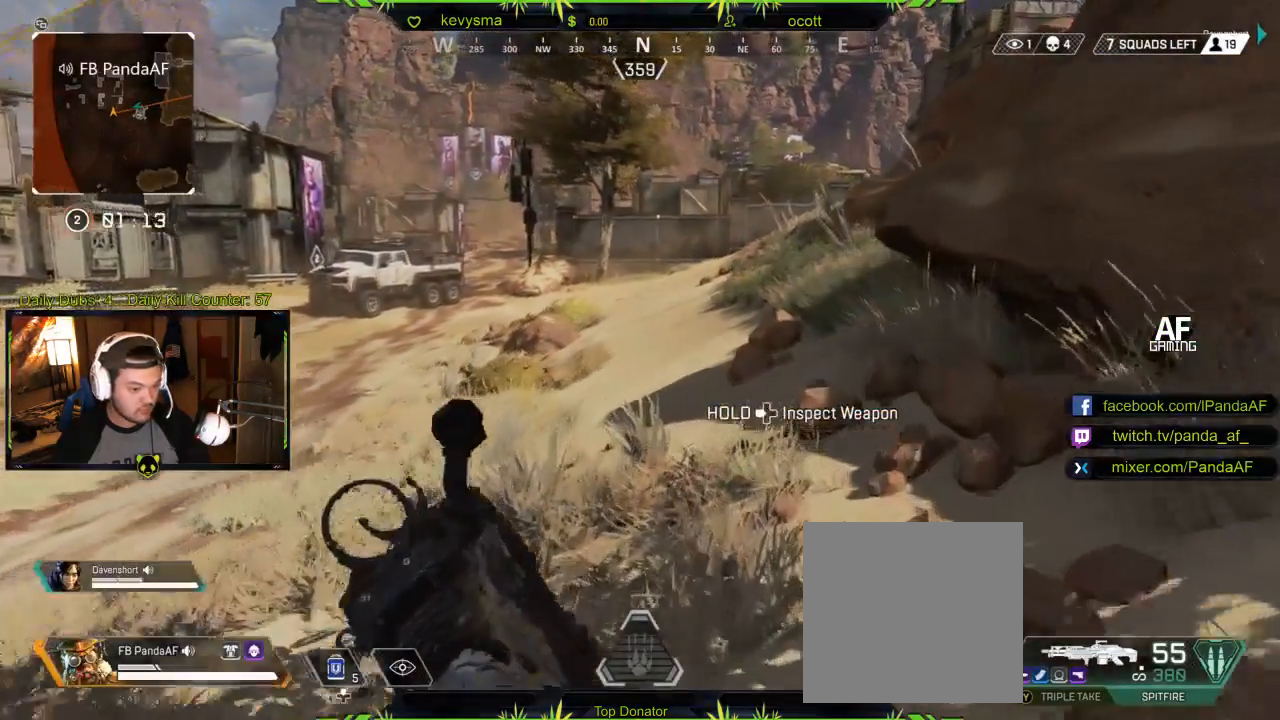
{"buttons": [], "left_stick": "up", "right_stick": "center", "events": [[233, "SELECT", "down"], [417, "SELECT", "up"]]}
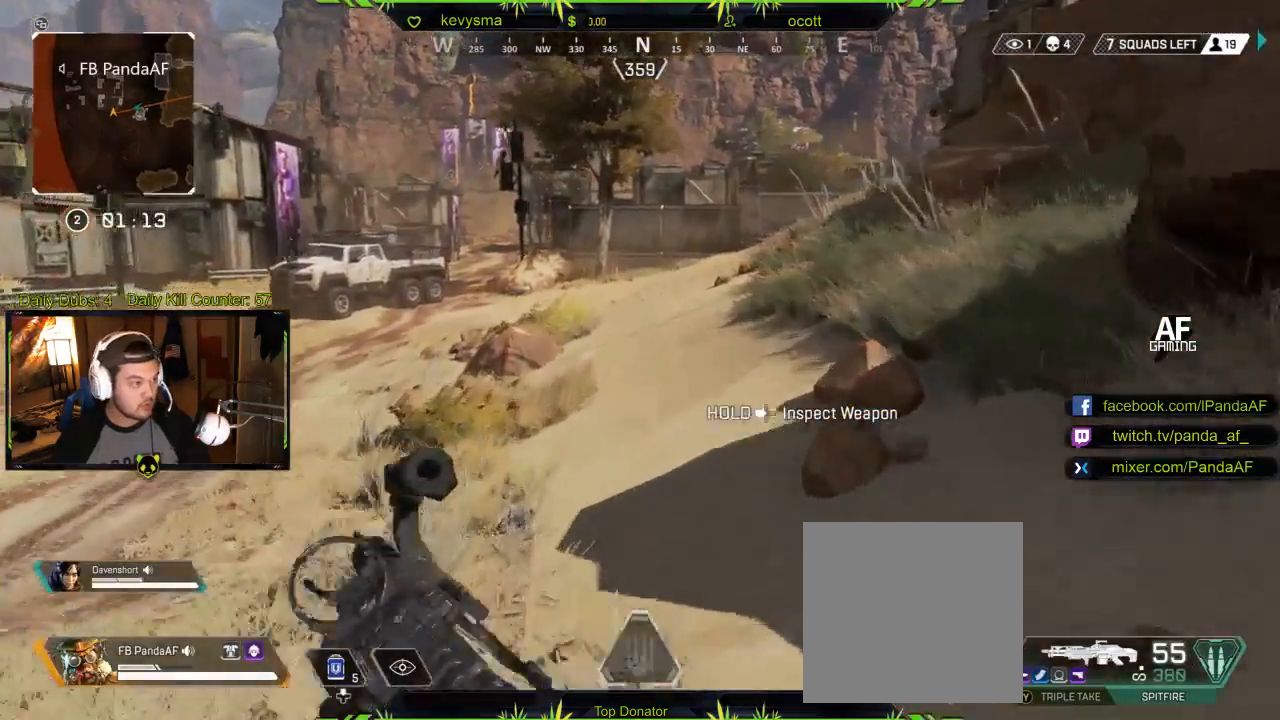
{"buttons": [], "left_stick": "up", "right_stick": "center", "events": []}
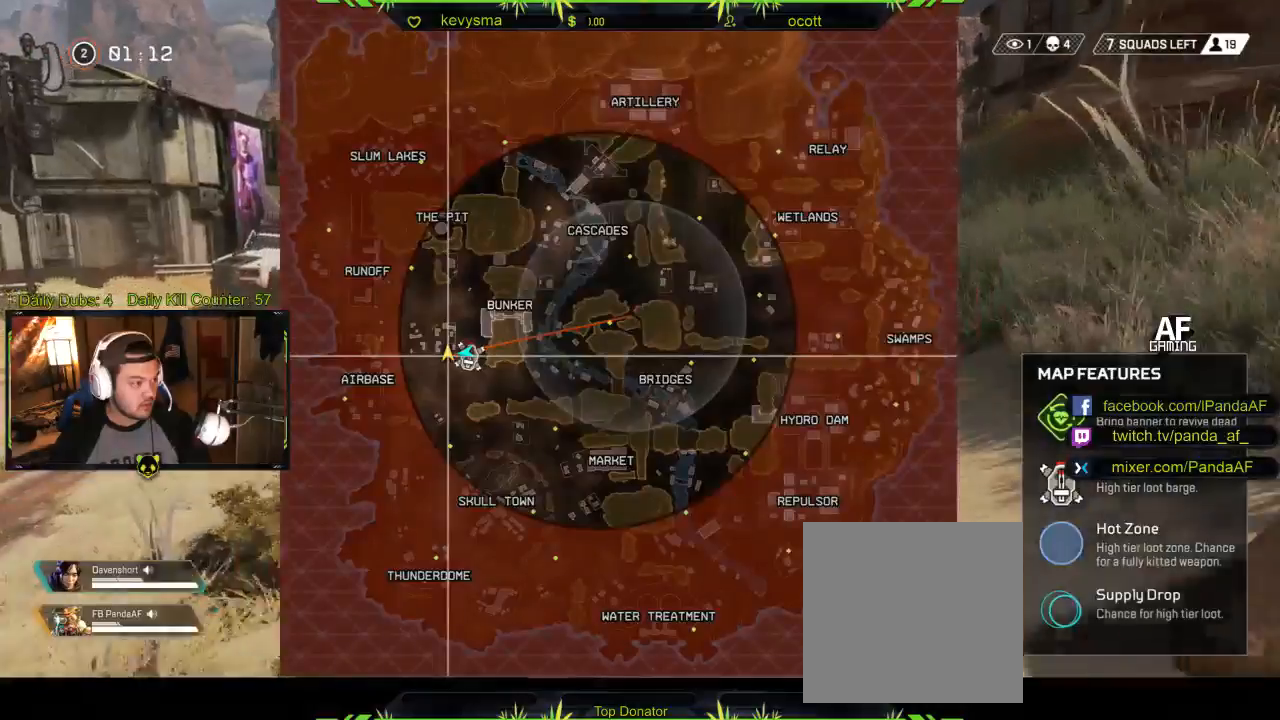
{"buttons": [], "left_stick": "up", "right_stick": "right", "events": [[17, "SELECT", "down"], [117, "SELECT", "up"], [350, "right_stick", "right"]]}
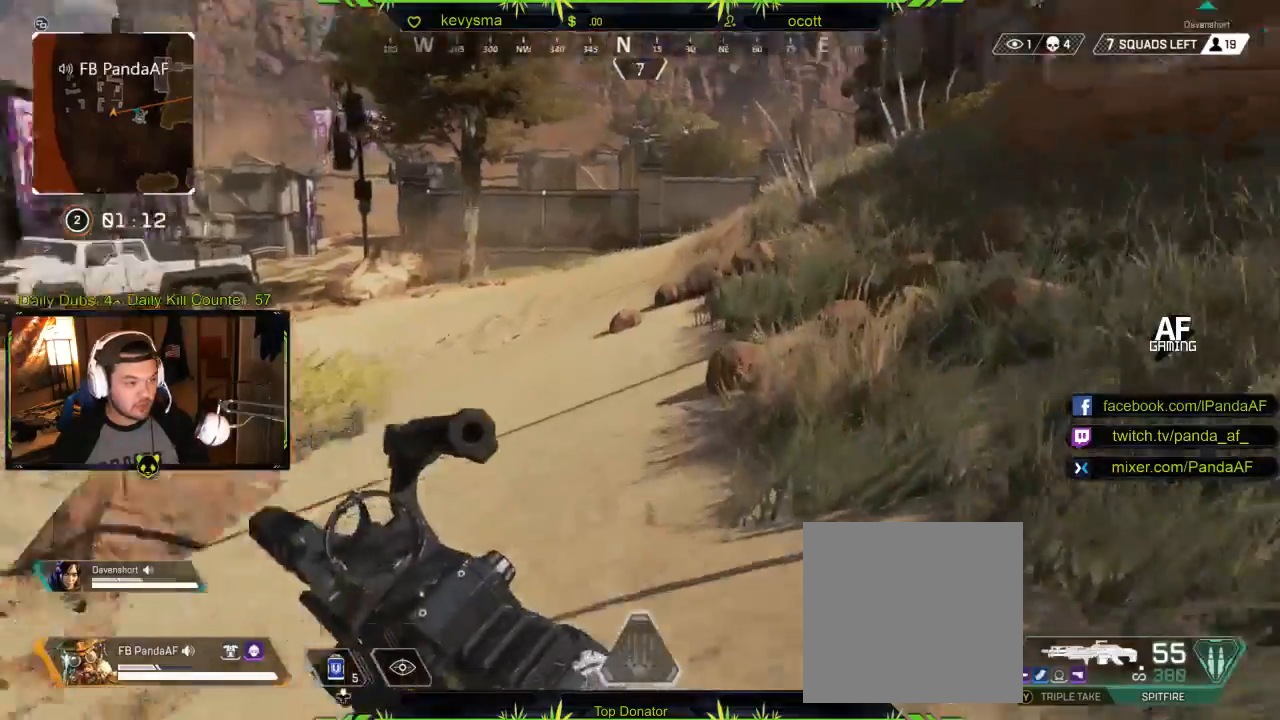
{"buttons": ["Y"], "left_stick": "up", "right_stick": "center", "events": [[33, "right_stick", "center"], [250, "Y", "down"]]}
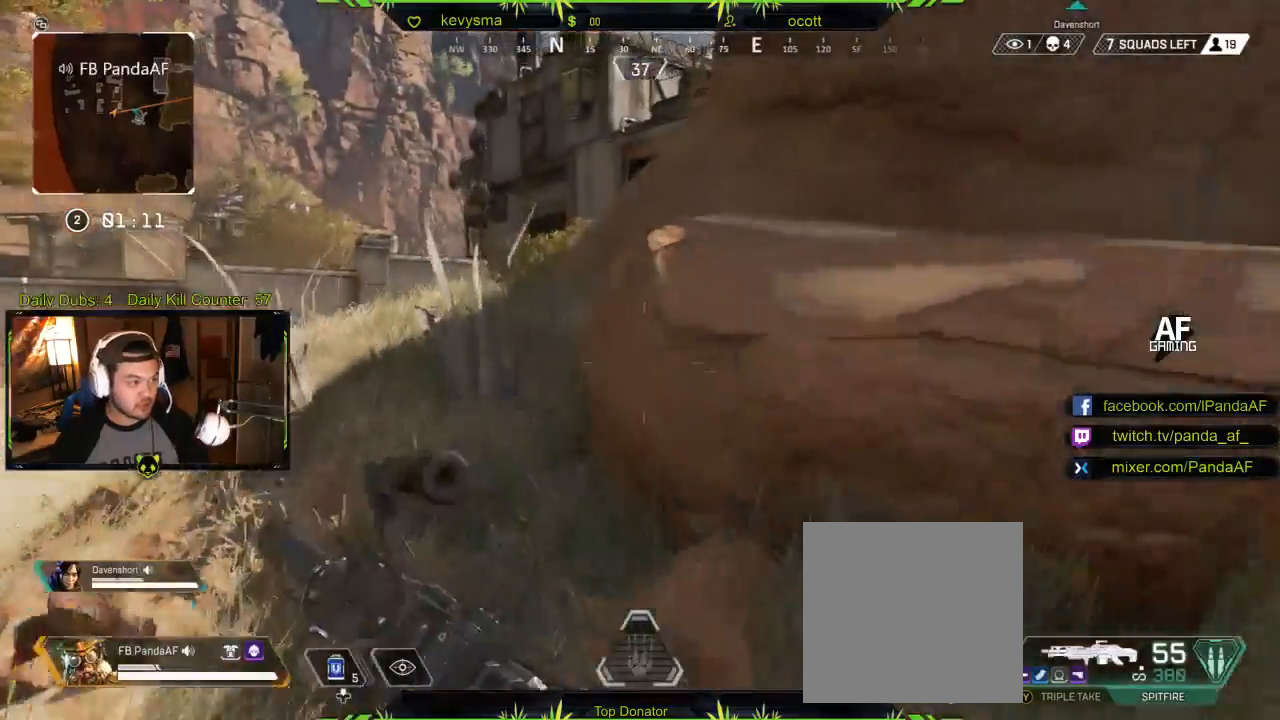
{"buttons": [], "left_stick": "up", "right_stick": "center", "events": [[417, "Y", "up"]]}
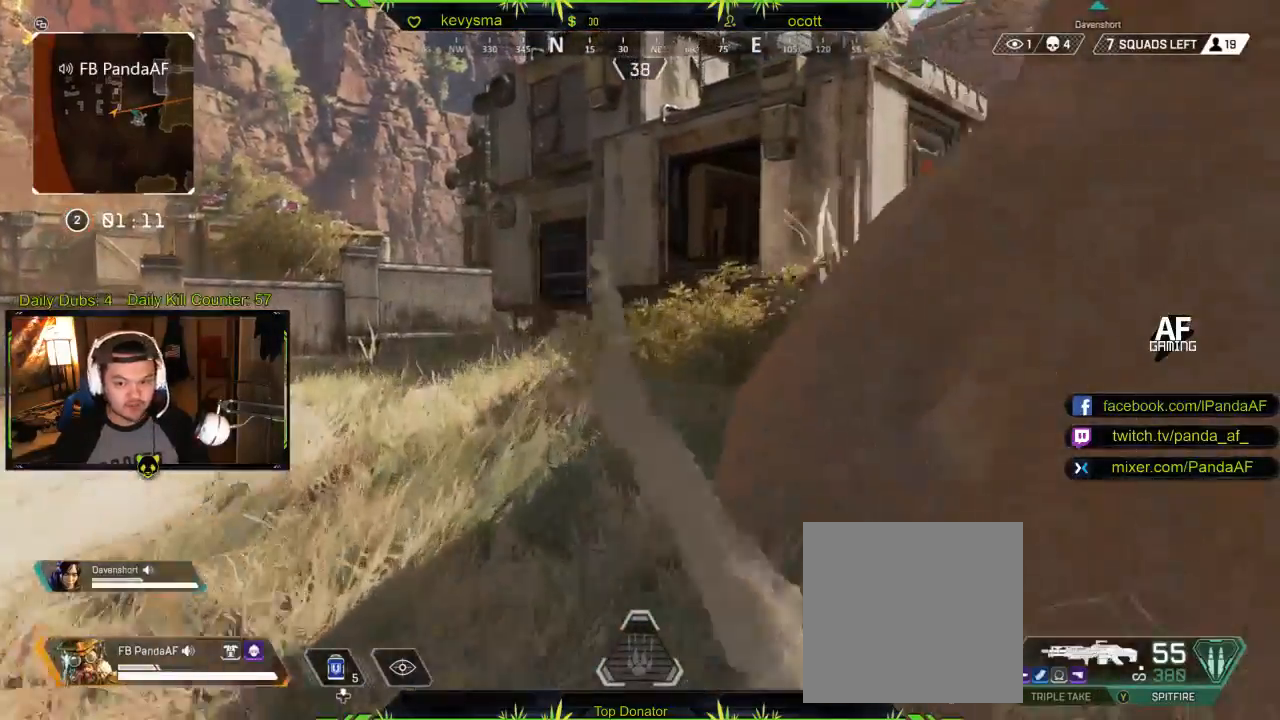
{"buttons": [], "left_stick": "up", "right_stick": "center", "events": [[183, "right_stick", "right"], [367, "right_stick", "center"]]}
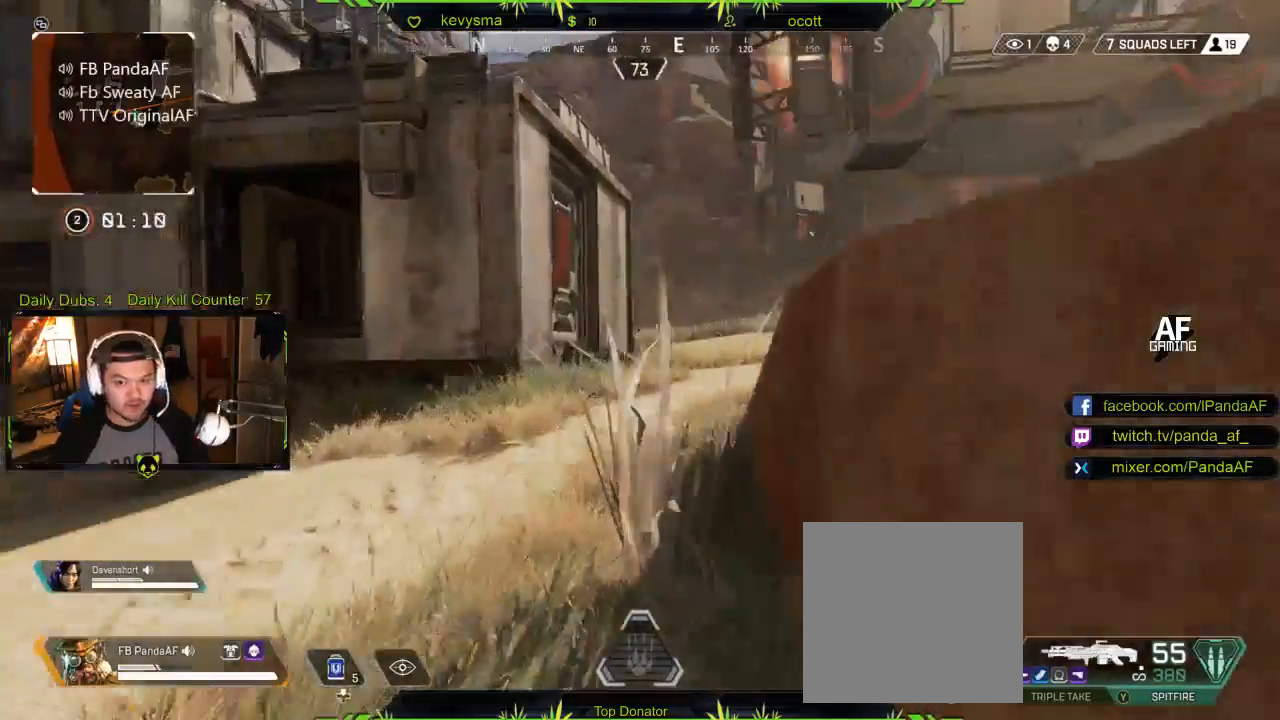
{"buttons": [], "left_stick": "up", "right_stick": "center", "events": [[117, "right_stick", "right"], [217, "right_stick", "center"]]}
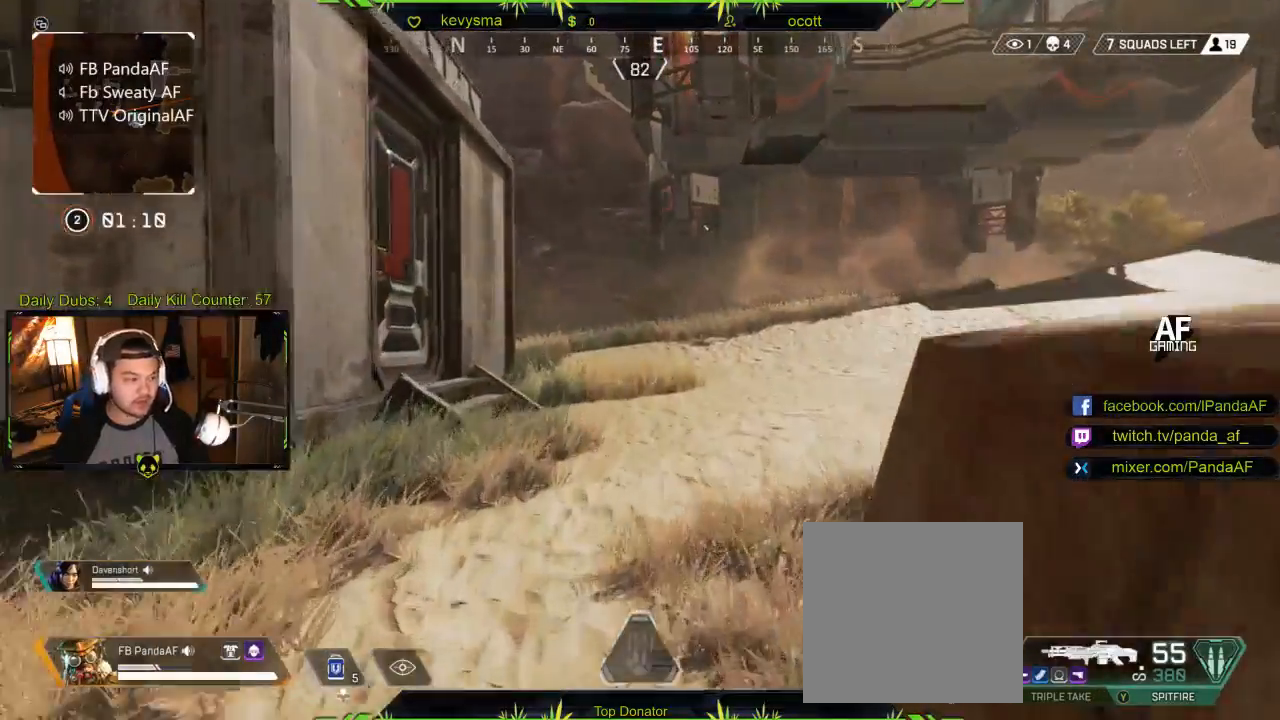
{"buttons": [], "left_stick": "up", "right_stick": "center", "events": []}
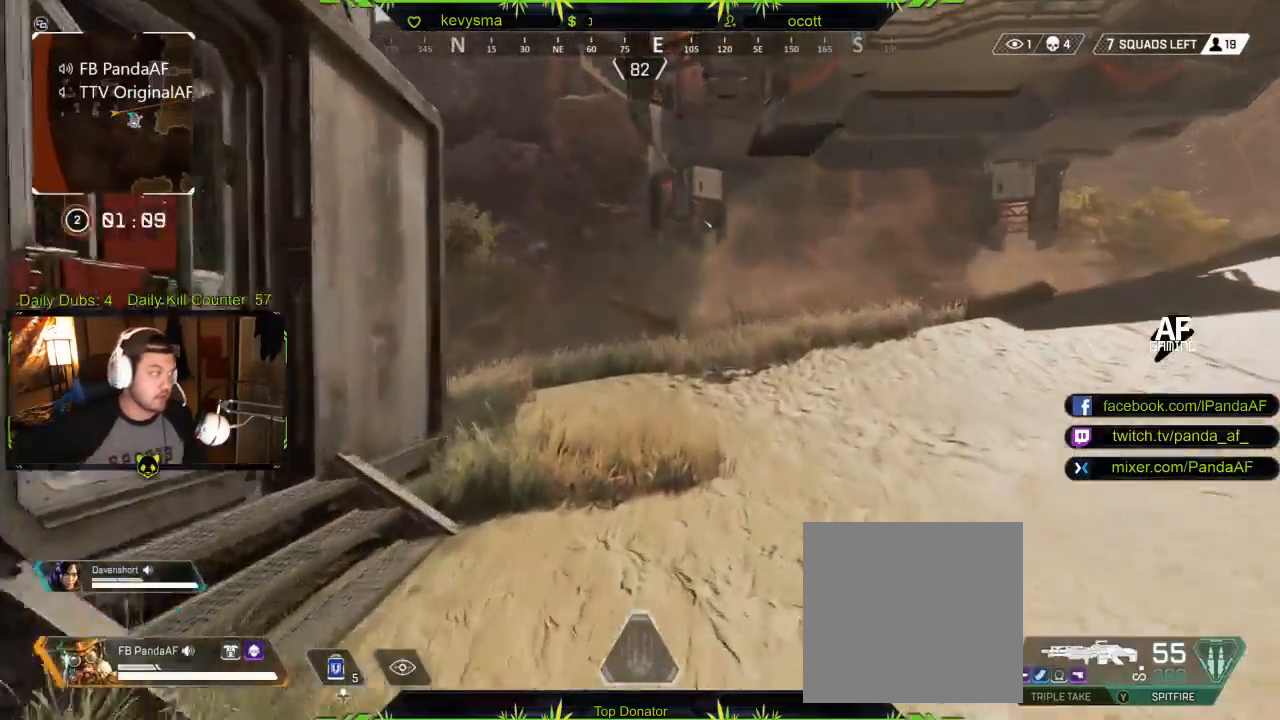
{"buttons": [], "left_stick": "up", "right_stick": "center", "events": []}
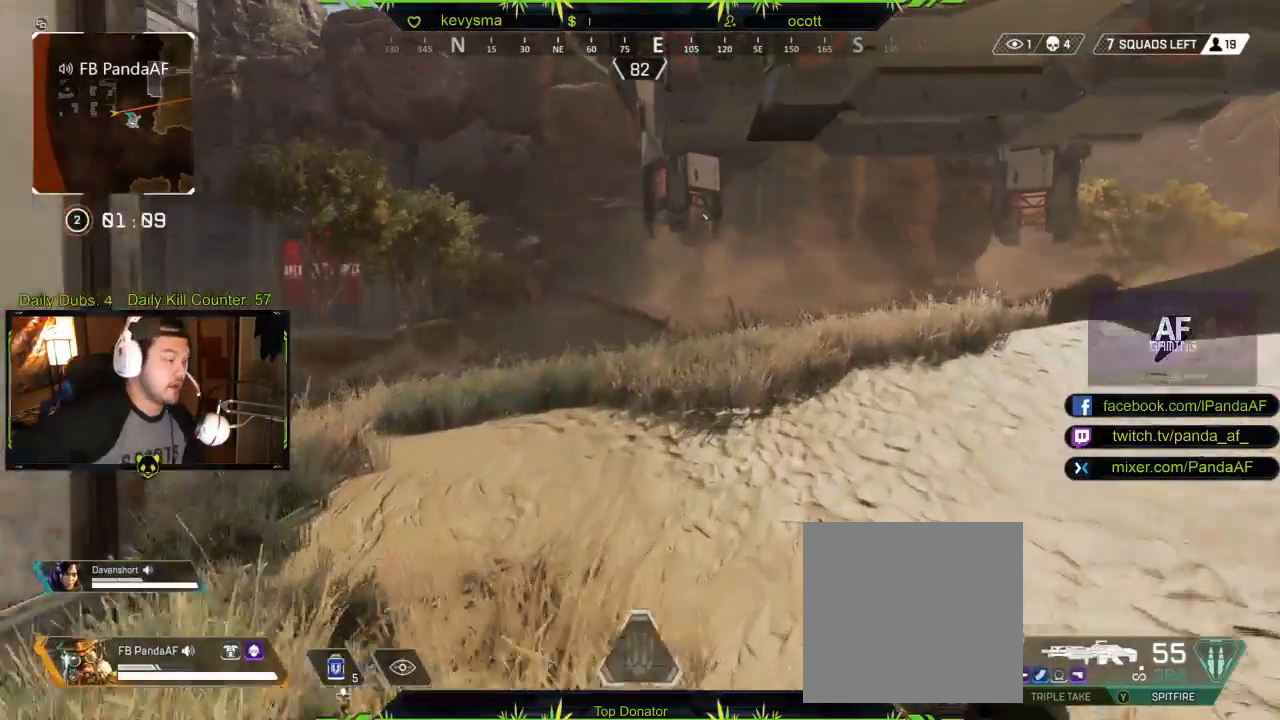
{"buttons": [], "left_stick": "up", "right_stick": "center", "events": []}
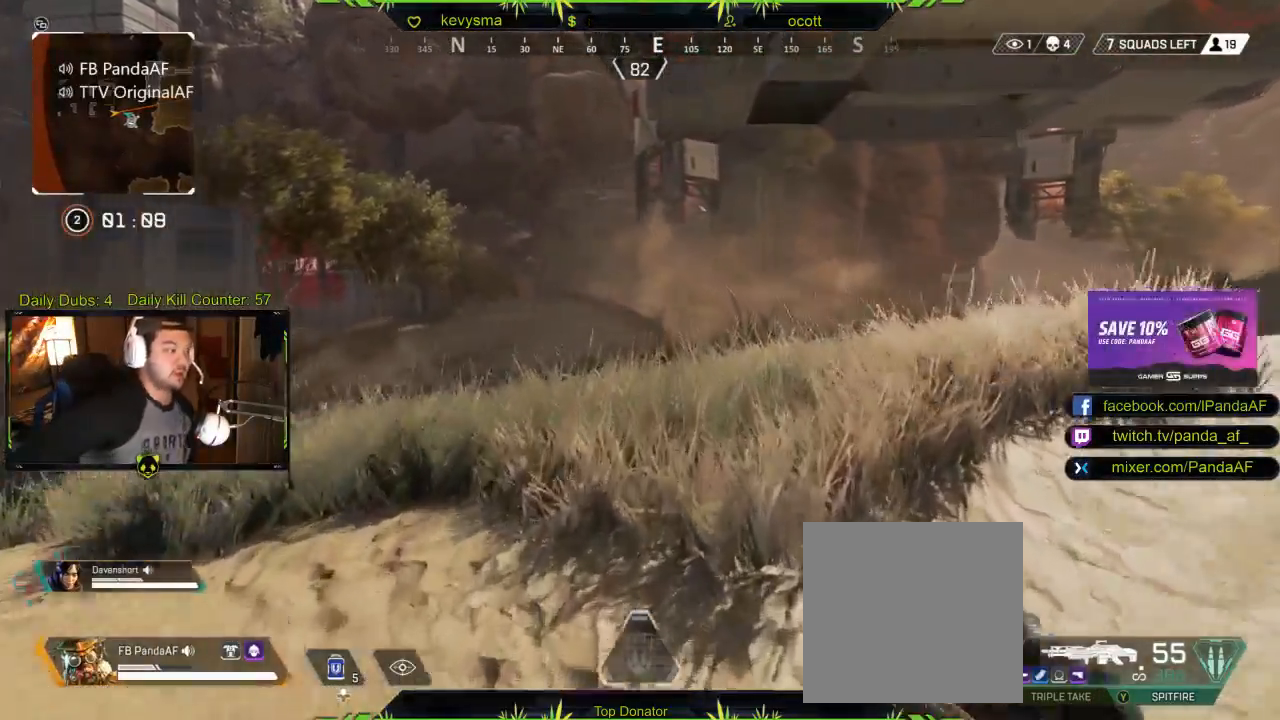
{"buttons": [], "left_stick": "up", "right_stick": "center", "events": []}
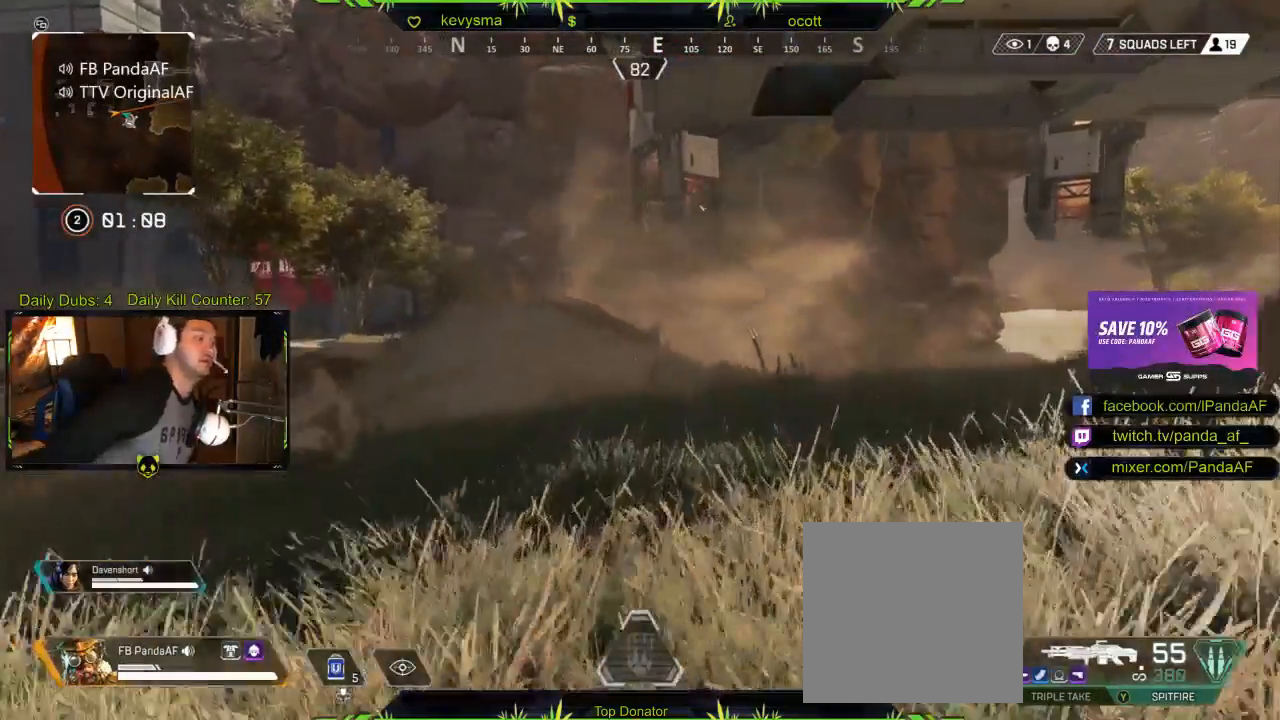
{"buttons": [], "left_stick": "up", "right_stick": "center", "events": []}
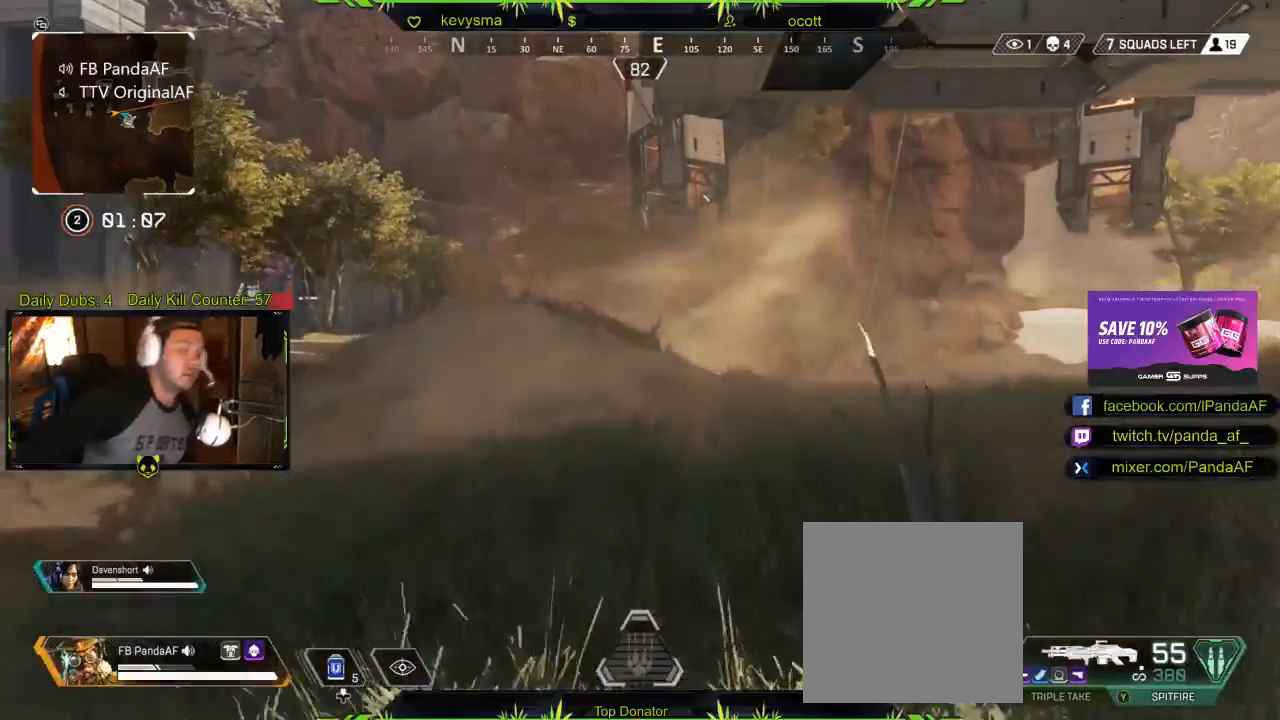
{"buttons": [], "left_stick": "up", "right_stick": "center", "events": []}
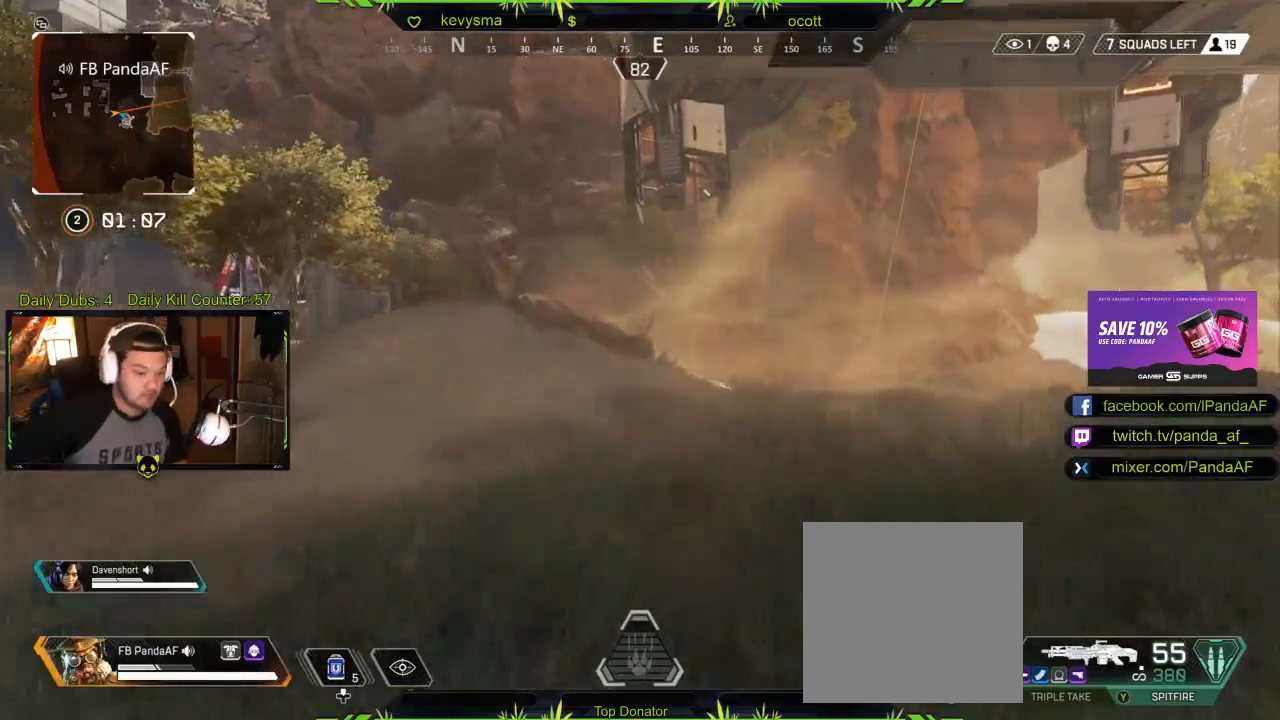
{"buttons": [], "left_stick": "up-right", "right_stick": "center", "events": [[83, "left_stick", "up-right"]]}
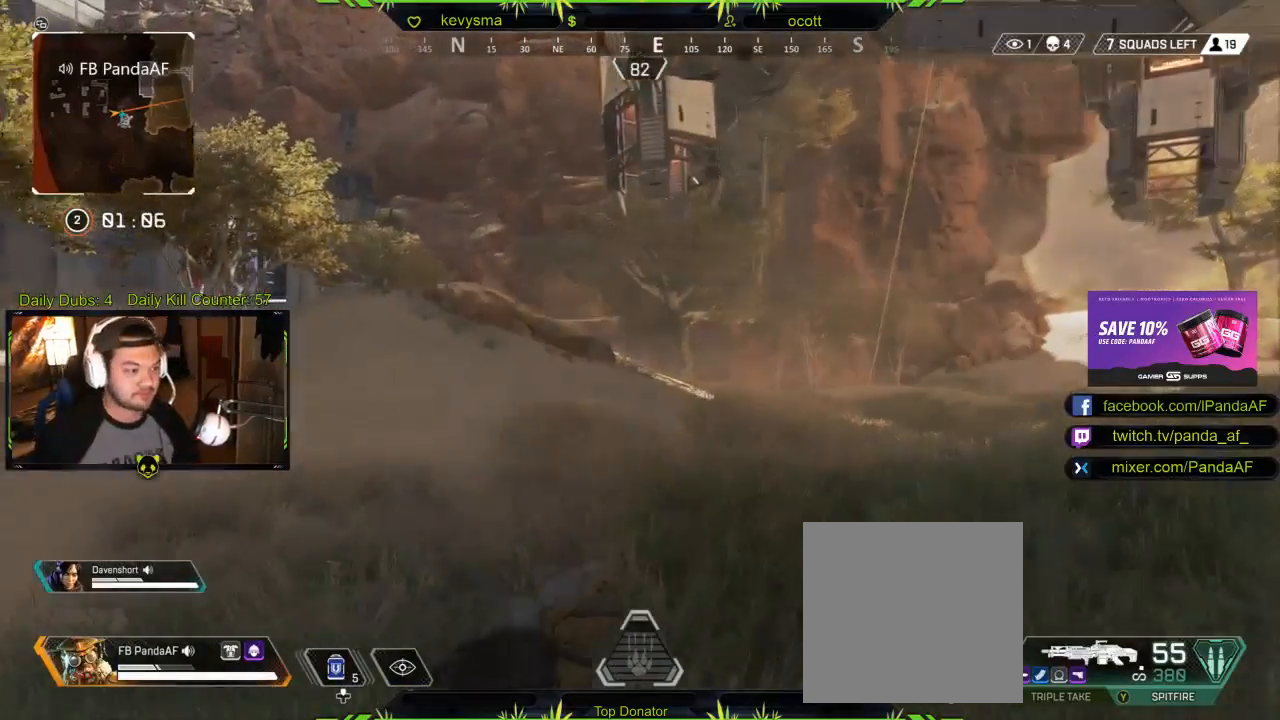
{"buttons": [], "left_stick": "up-right", "right_stick": "center", "events": []}